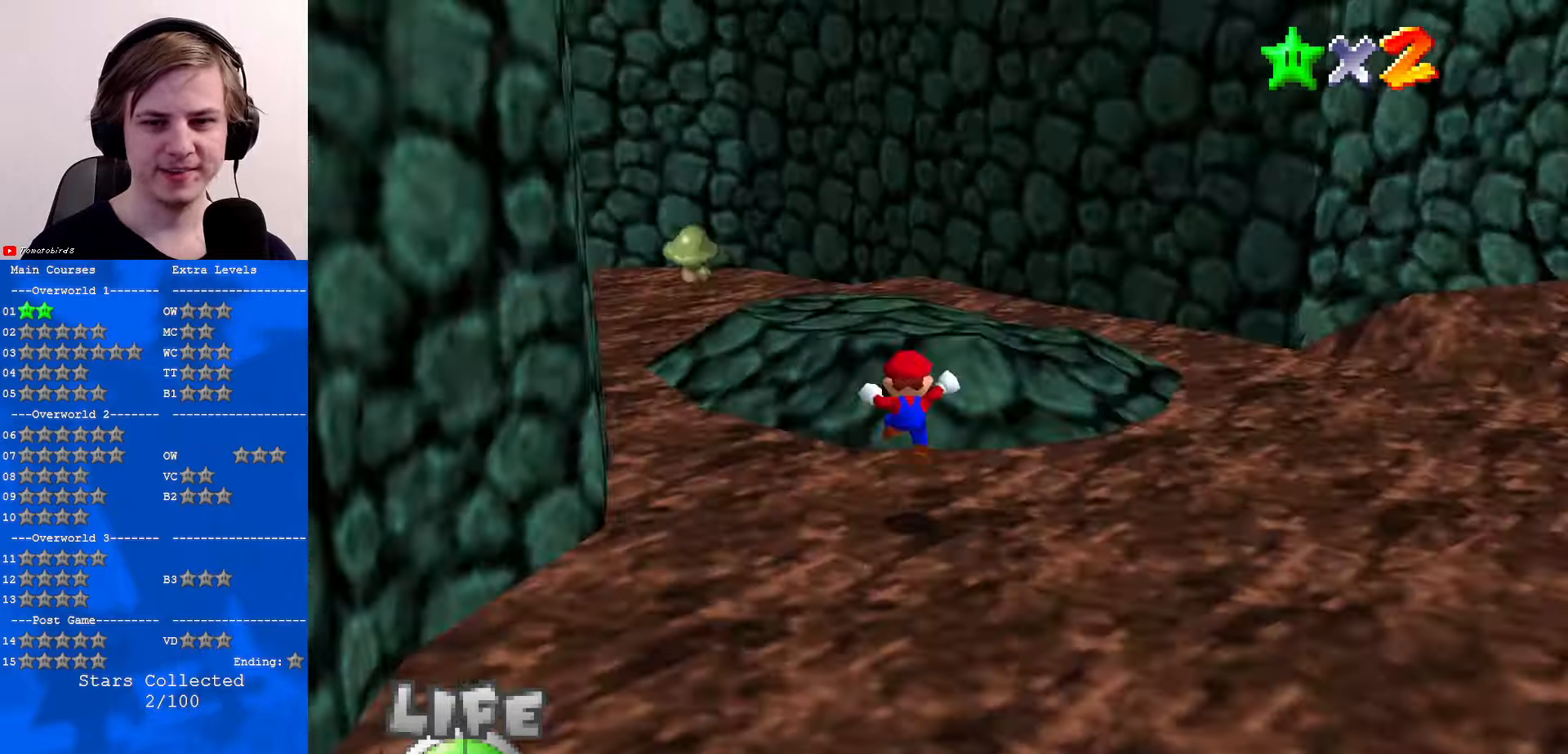
Gameplay with a controller (Nintendo layout); each line is a JSON object with the inputs held at the frame after it. "events" lists button and stick changes between this image and that frame as [ms after this image, input, new state], when the widget could be followed in between. Not read: L1 L3 R3.
{"buttons": [], "left_stick": "up", "events": [[233, "A", "down"], [300, "A", "up"], [400, "B", "down"], [466, "B", "up"]]}
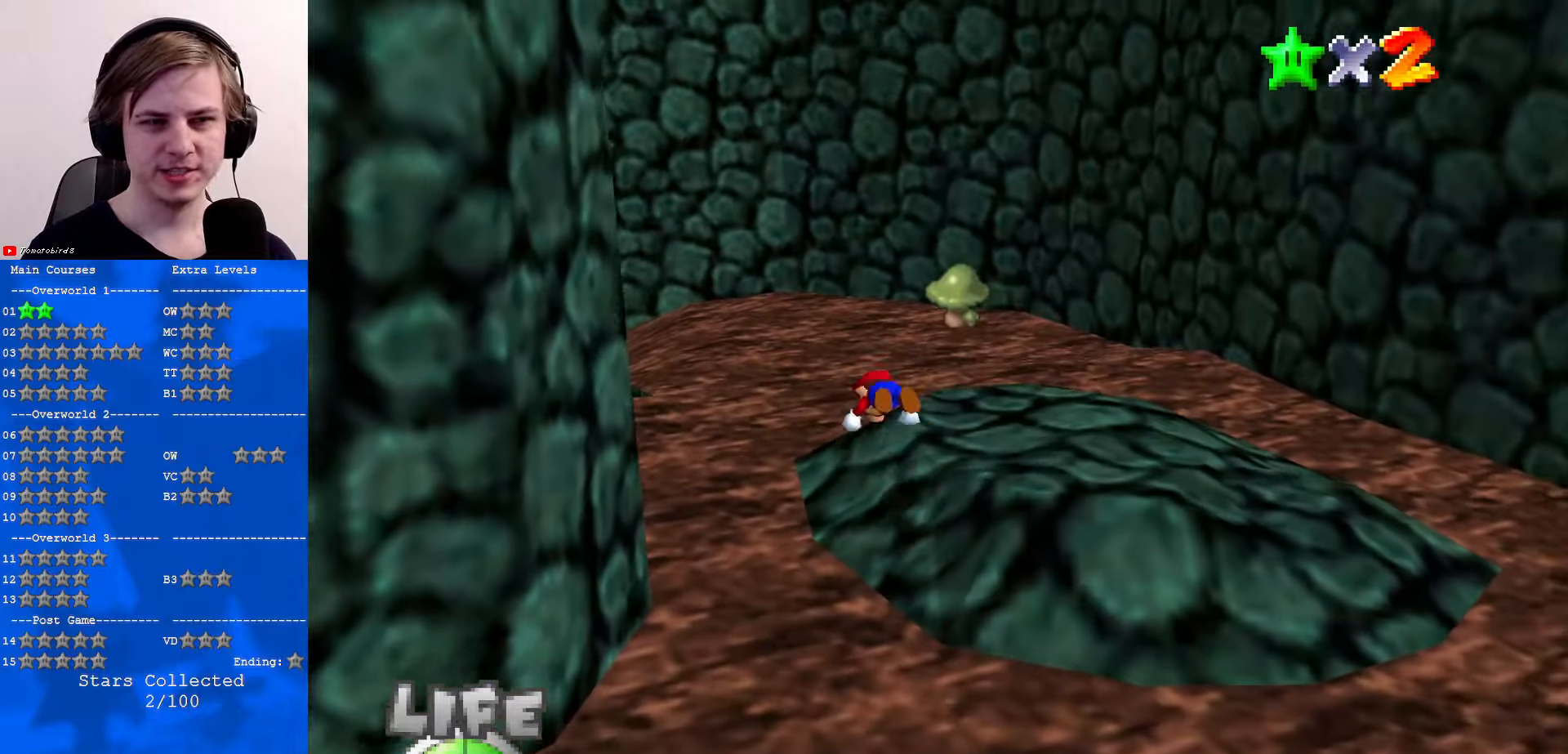
{"buttons": ["B"], "left_stick": "up", "events": [[266, "B", "down"], [300, "A", "down"], [300, "B", "up"], [366, "A", "up"], [500, "B", "down"]]}
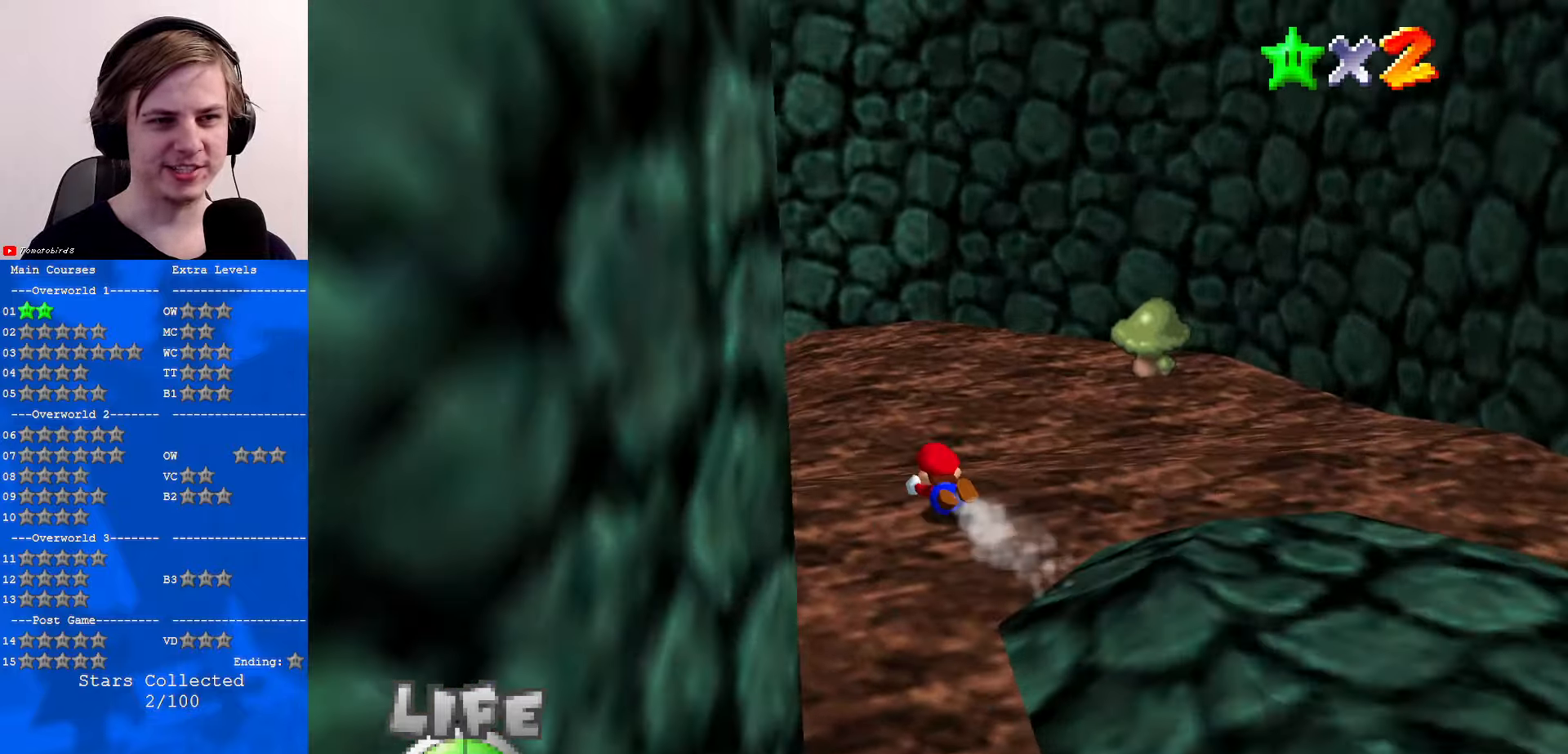
{"buttons": [], "left_stick": "up-left", "events": [[33, "A", "down"], [100, "A", "up"], [100, "B", "up"], [266, "C_RIGHT", "down"], [300, "left_stick", "up-left"], [366, "C_RIGHT", "up"]]}
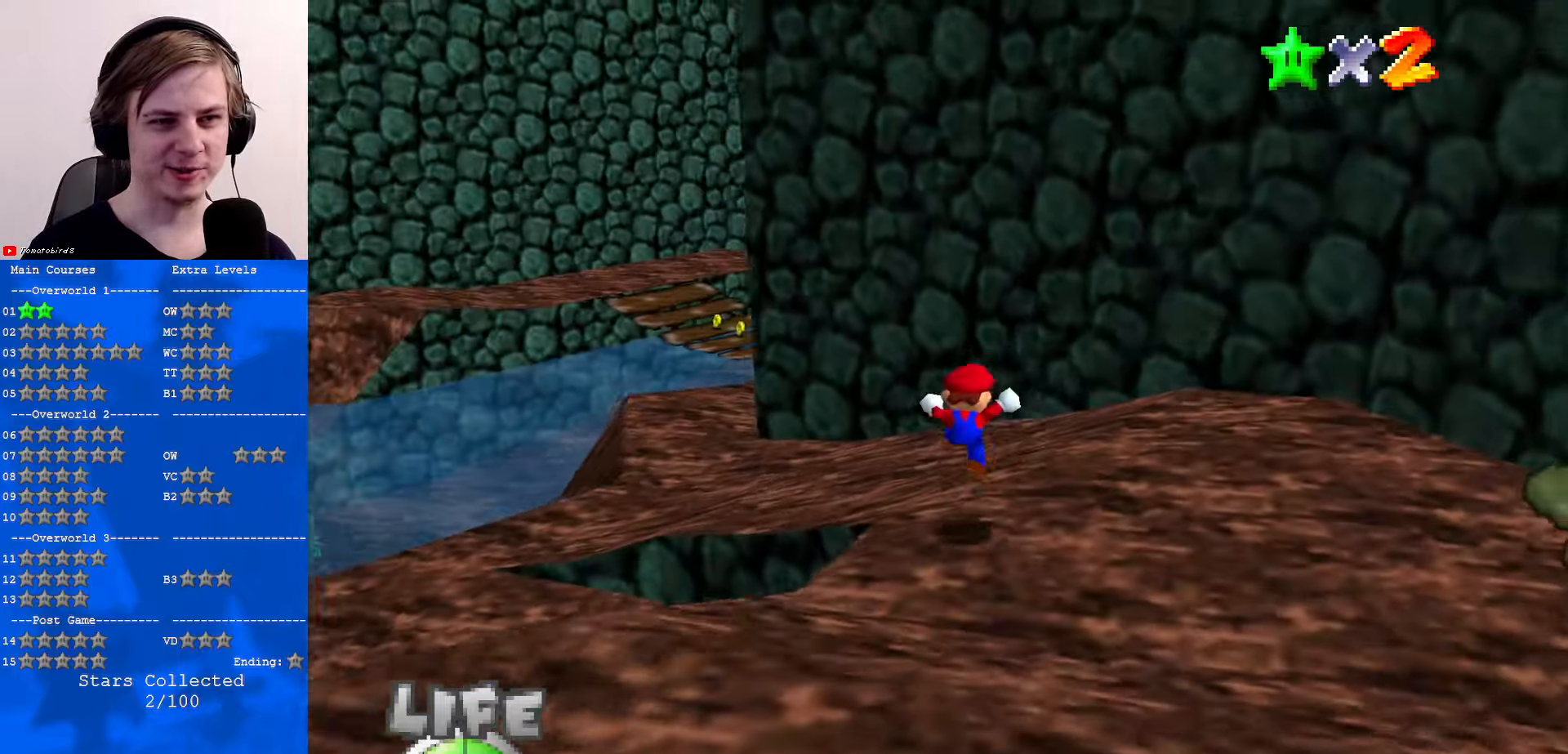
{"buttons": [], "left_stick": "up-left", "events": [[266, "A", "down"], [366, "A", "up"]]}
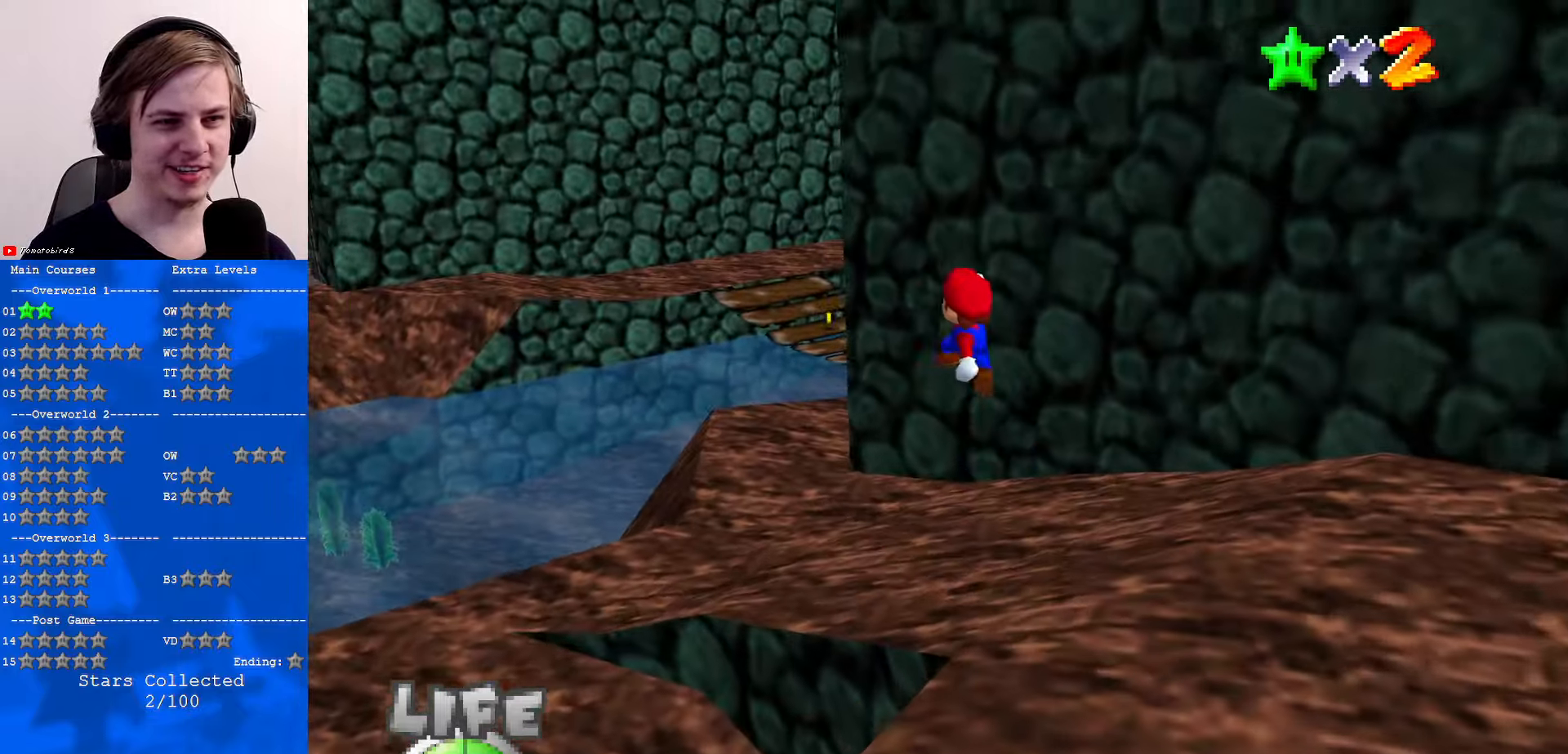
{"buttons": [], "left_stick": "up-left", "events": [[333, "B", "down"], [466, "B", "up"]]}
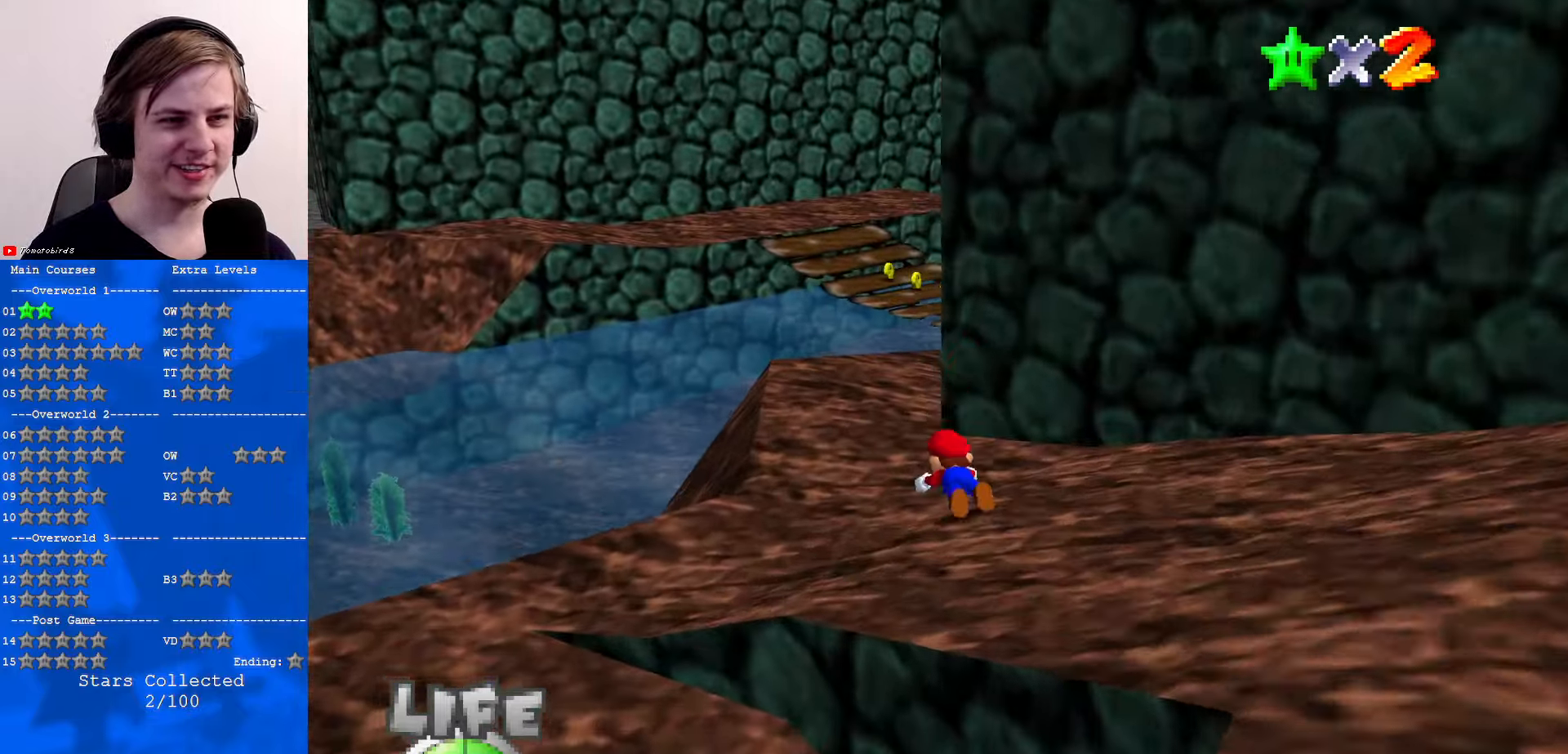
{"buttons": [], "left_stick": "center", "events": [[33, "A", "down"], [33, "B", "down"], [66, "Z", "down"], [66, "left_stick", "up"], [133, "B", "up"], [133, "Z", "up"], [166, "A", "up"], [233, "C_DOWN", "down"], [233, "C_LEFT", "down"], [333, "C_DOWN", "up"], [333, "C_LEFT", "up"], [366, "left_stick", "center"], [400, "C_DOWN", "down"], [400, "C_LEFT", "down"], [500, "C_DOWN", "up"], [500, "C_LEFT", "up"]]}
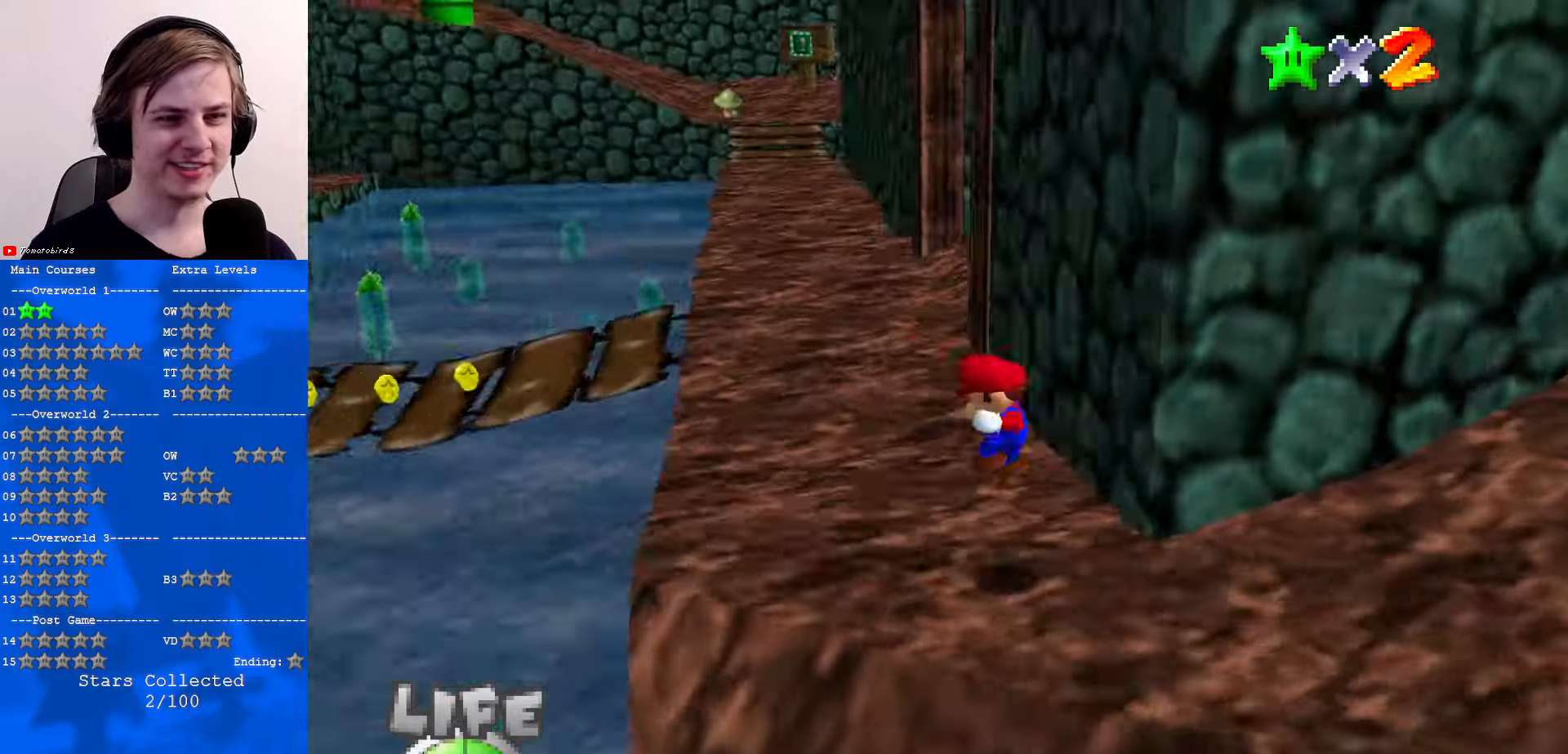
{"buttons": ["C_LEFT"], "left_stick": "center", "events": [[200, "C_LEFT", "down"], [266, "C_DOWN", "down"], [300, "C_LEFT", "up"], [333, "C_DOWN", "up"], [433, "C_LEFT", "down"]]}
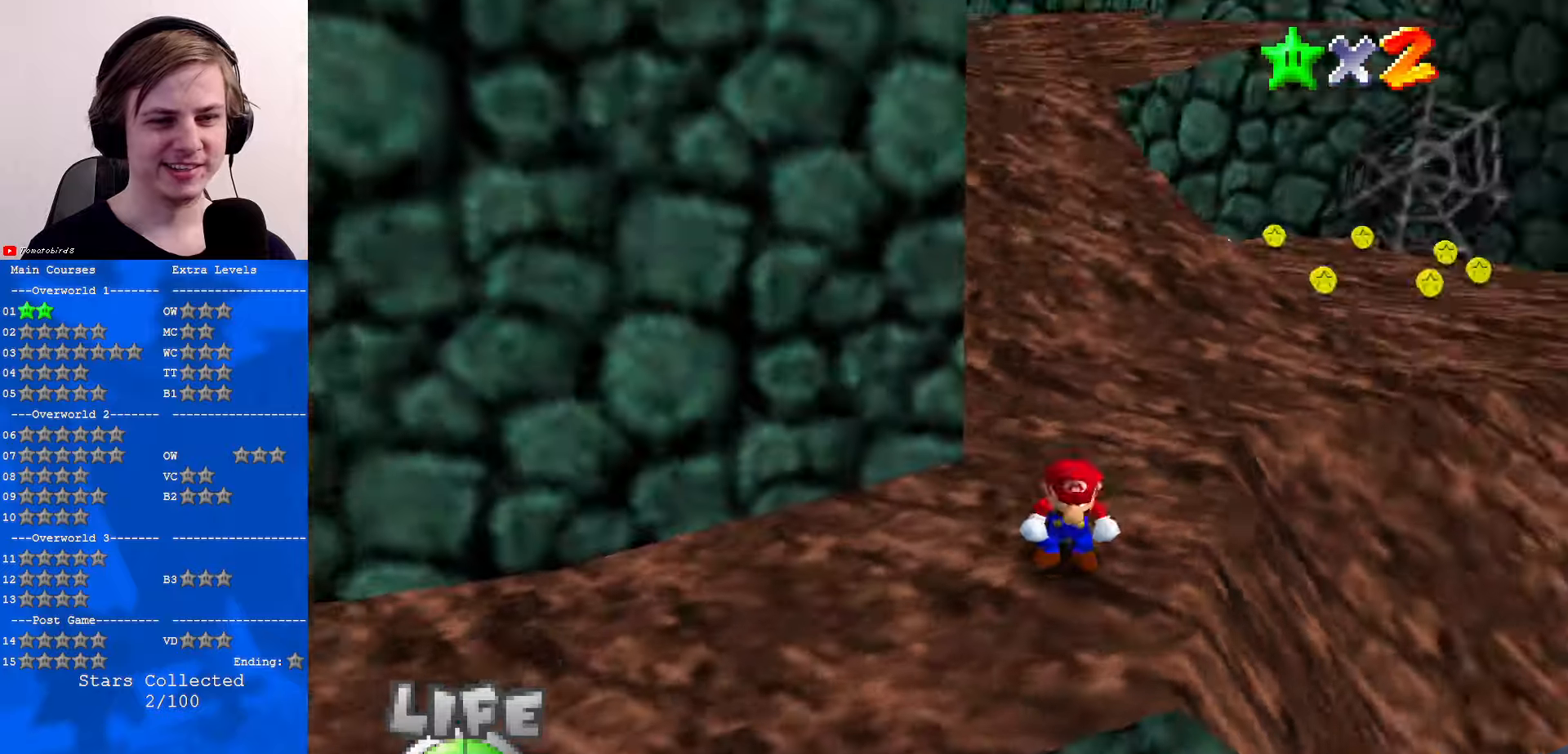
{"buttons": [], "left_stick": "up", "events": [[33, "C_LEFT", "up"], [100, "left_stick", "right"], [133, "C_LEFT", "down"], [233, "C_LEFT", "up"], [367, "left_stick", "up"]]}
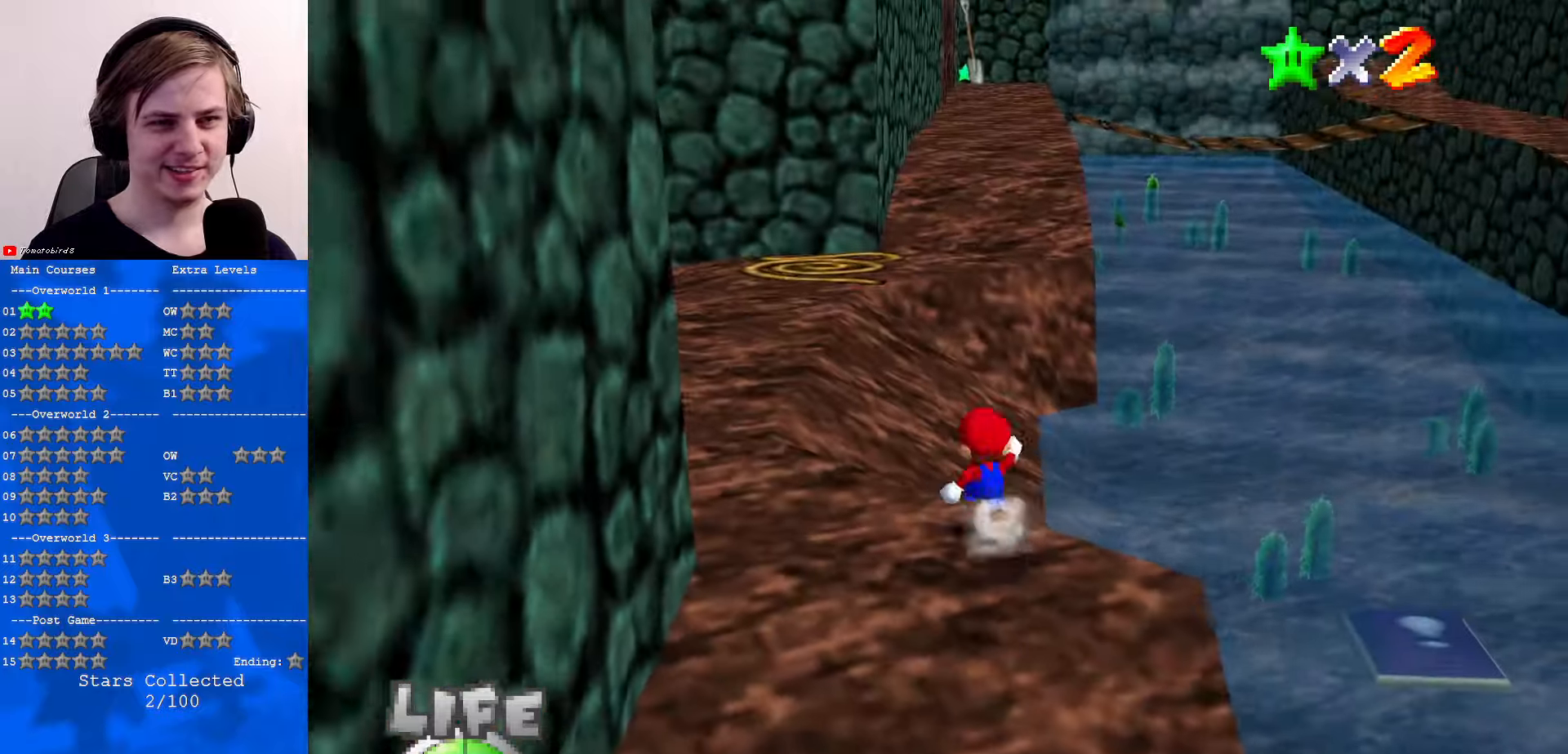
{"buttons": ["Z"], "left_stick": "up", "events": [[167, "Z", "down"], [233, "A", "down"], [467, "A", "up"]]}
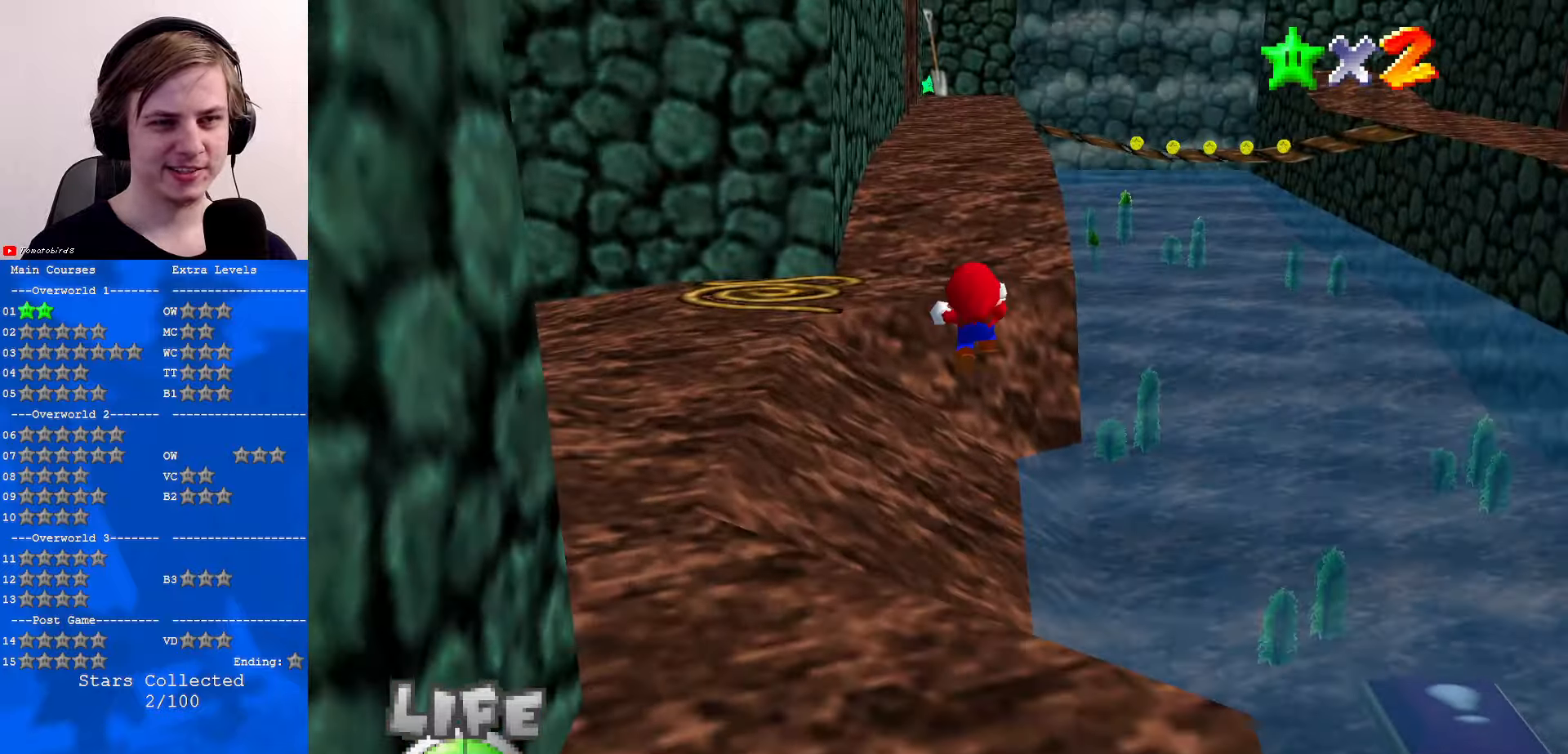
{"buttons": ["Z"], "left_stick": "up", "events": []}
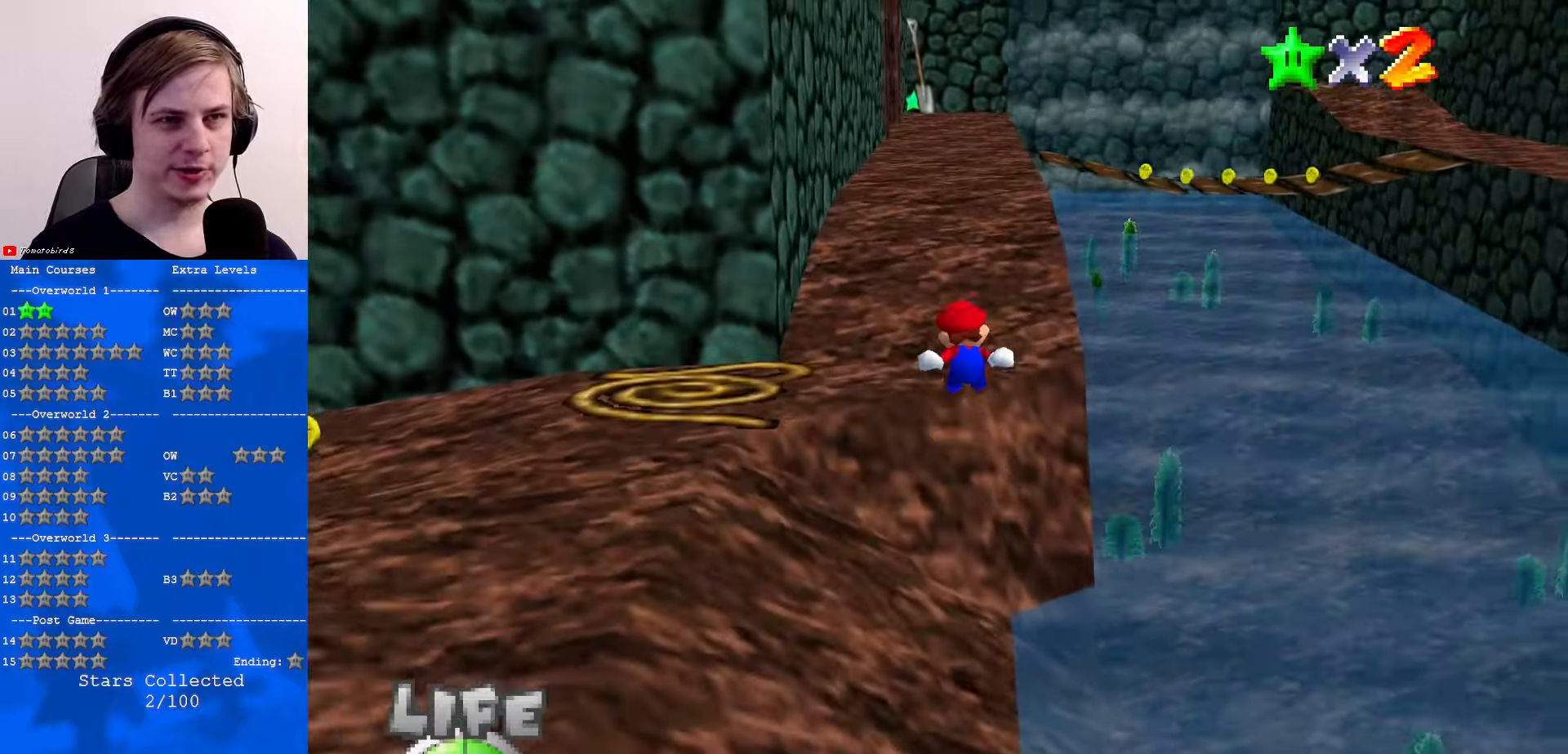
{"buttons": [], "left_stick": "up", "events": [[33, "Z", "up"]]}
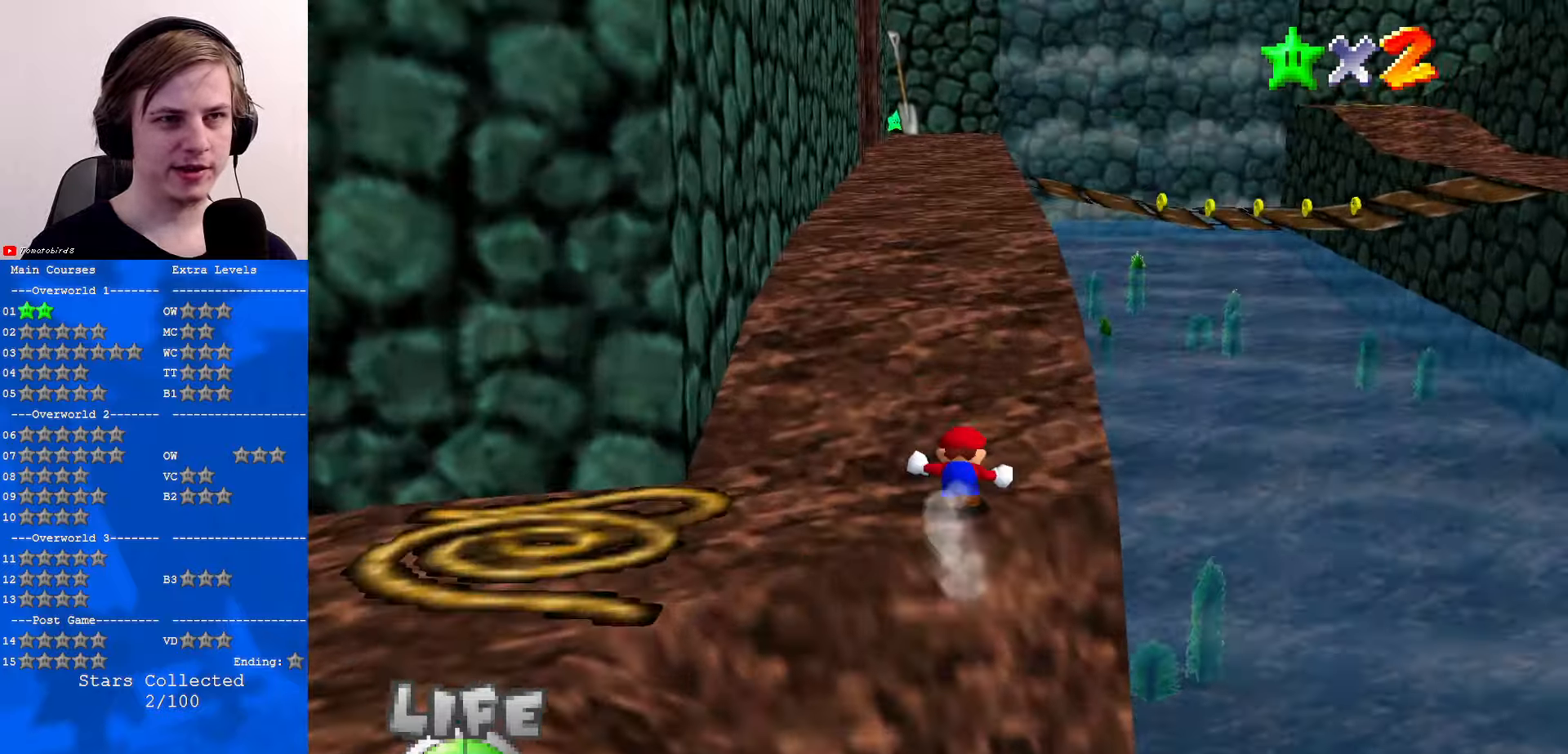
{"buttons": ["C_UP"], "left_stick": "up", "events": [[67, "A", "down"], [67, "B", "down"], [233, "A", "up"], [233, "B", "up"], [467, "C_UP", "down"]]}
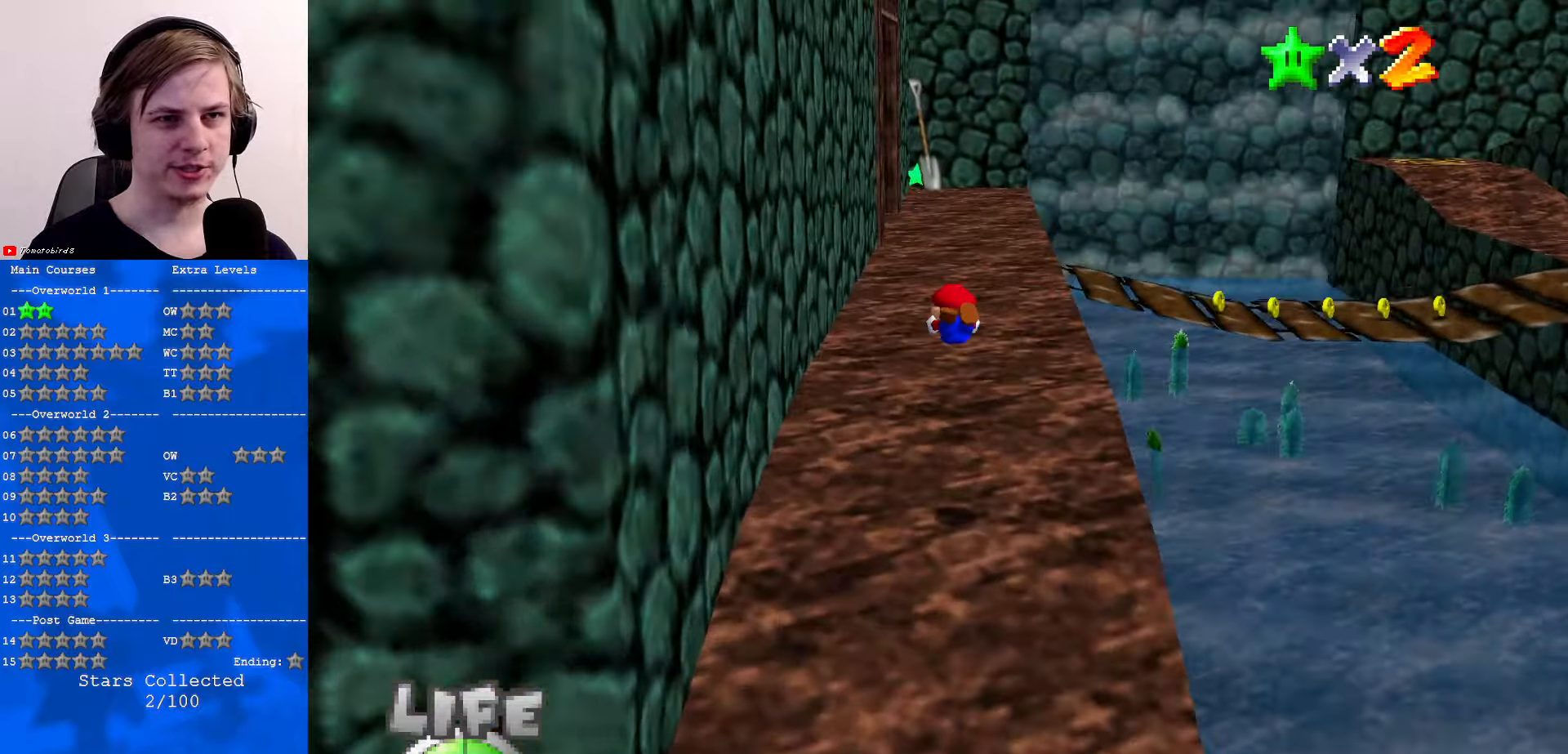
{"buttons": [], "left_stick": "up", "events": [[33, "C_UP", "up"], [333, "B", "down"], [400, "A", "down"], [400, "B", "up"], [500, "A", "up"]]}
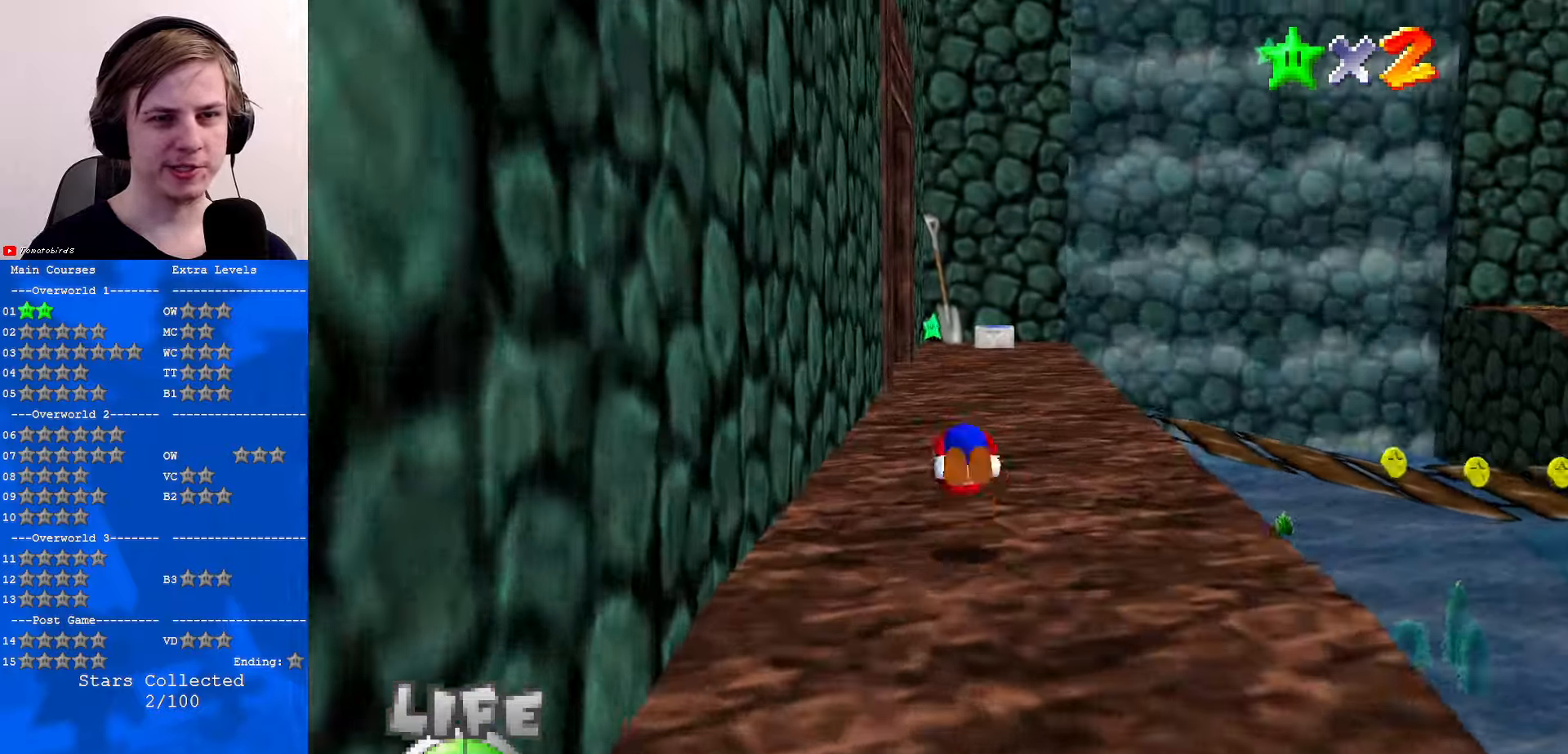
{"buttons": [], "left_stick": "up", "events": [[133, "left_stick", "up-left"], [400, "left_stick", "up"]]}
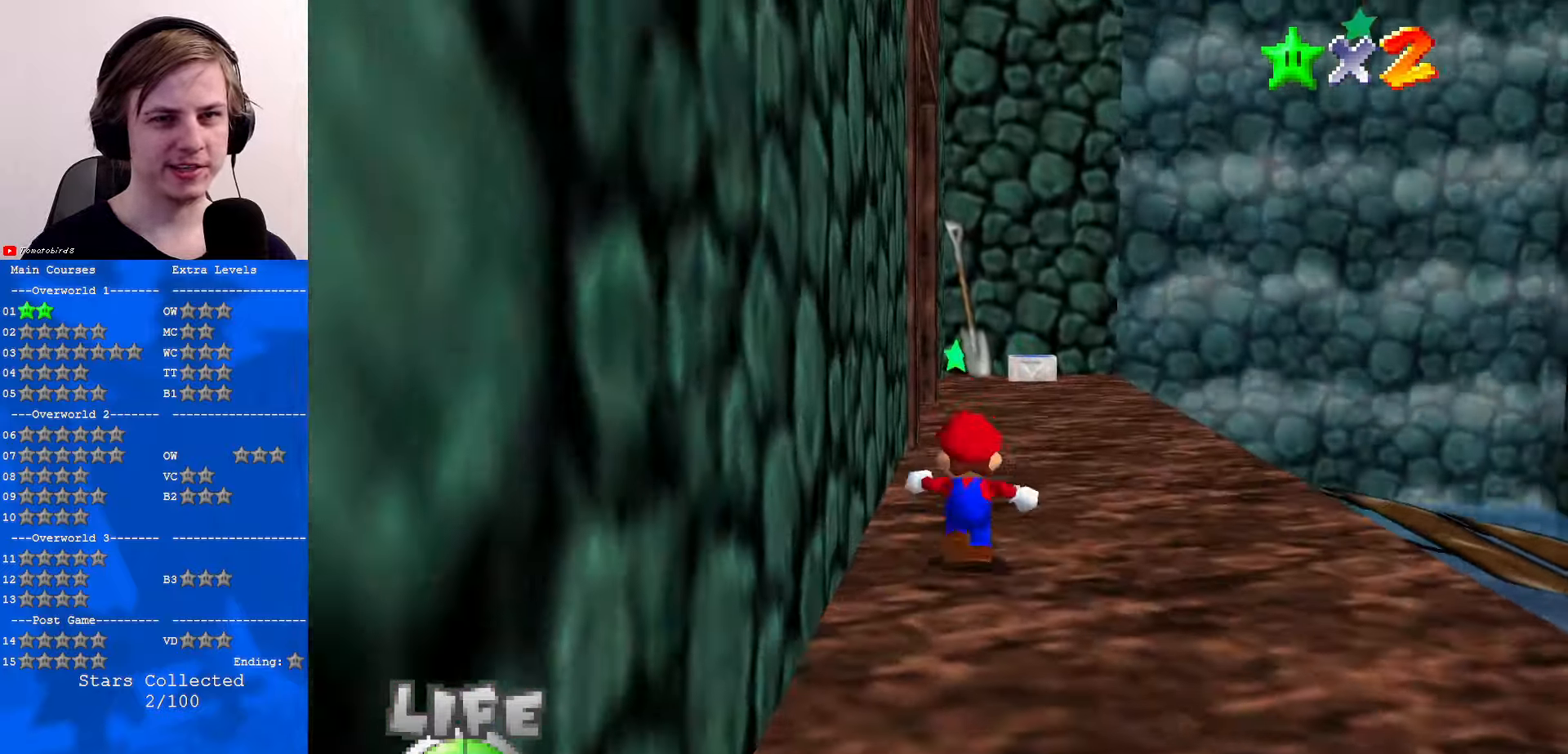
{"buttons": [], "left_stick": "up", "events": [[33, "A", "down"], [33, "B", "down"], [133, "A", "up"], [133, "B", "up"]]}
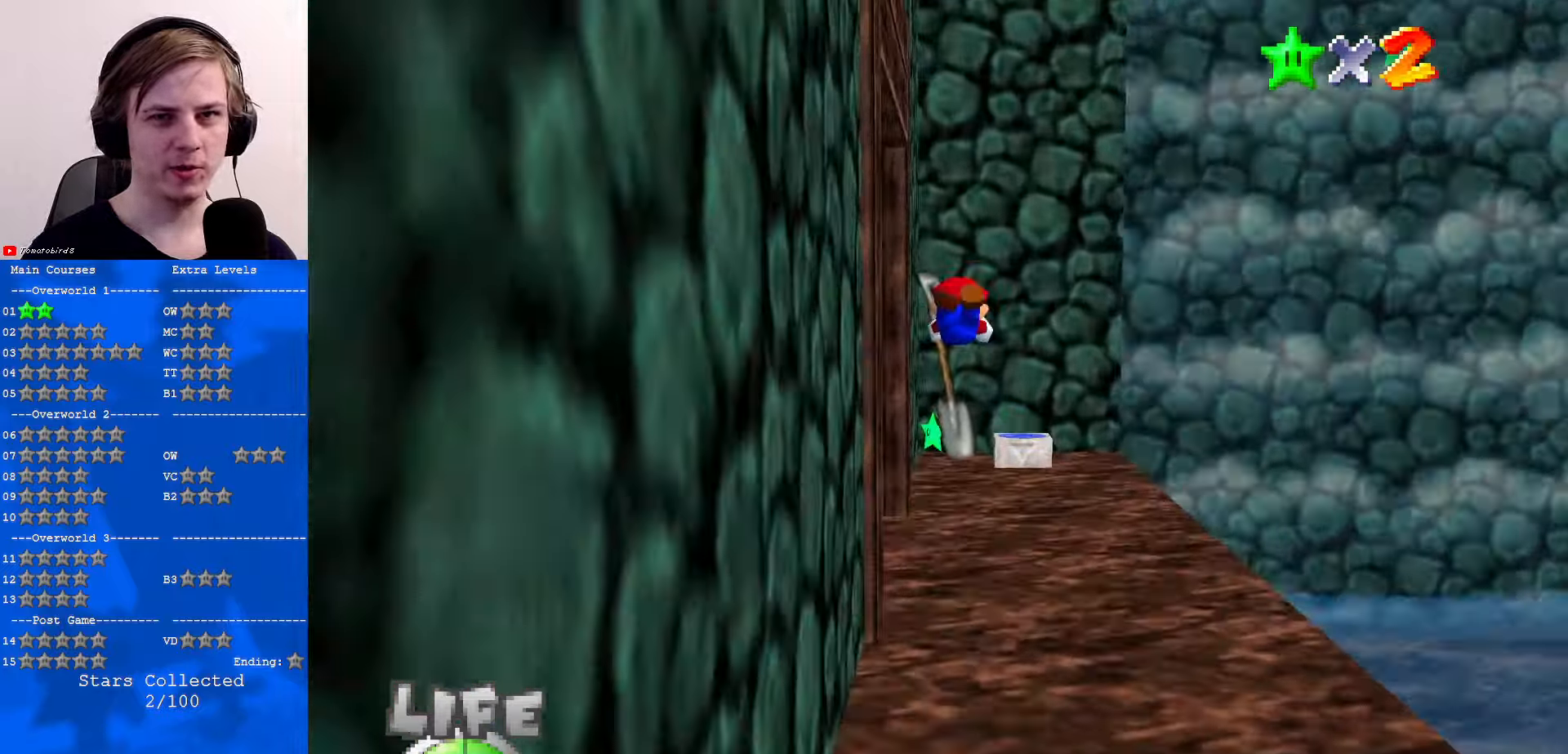
{"buttons": [], "left_stick": "up-left", "events": [[67, "C_LEFT", "down"], [167, "C_DOWN", "down"], [233, "left_stick", "up-left"], [267, "C_DOWN", "up"], [267, "C_LEFT", "up"], [400, "C_RIGHT", "down"], [500, "C_RIGHT", "up"]]}
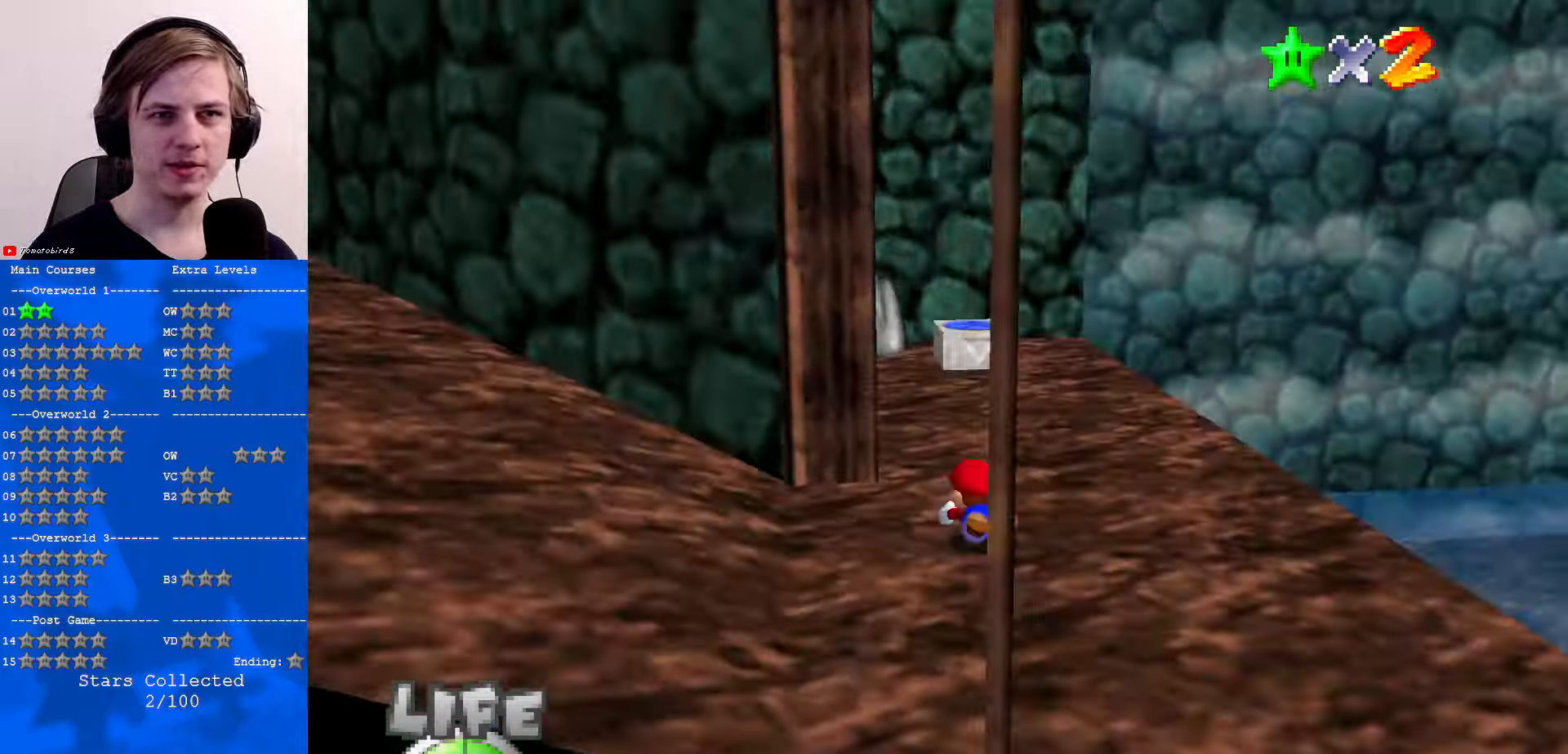
{"buttons": [], "left_stick": "up", "events": [[67, "A", "down"], [67, "B", "down"], [100, "B", "up"], [133, "left_stick", "up"], [200, "A", "up"]]}
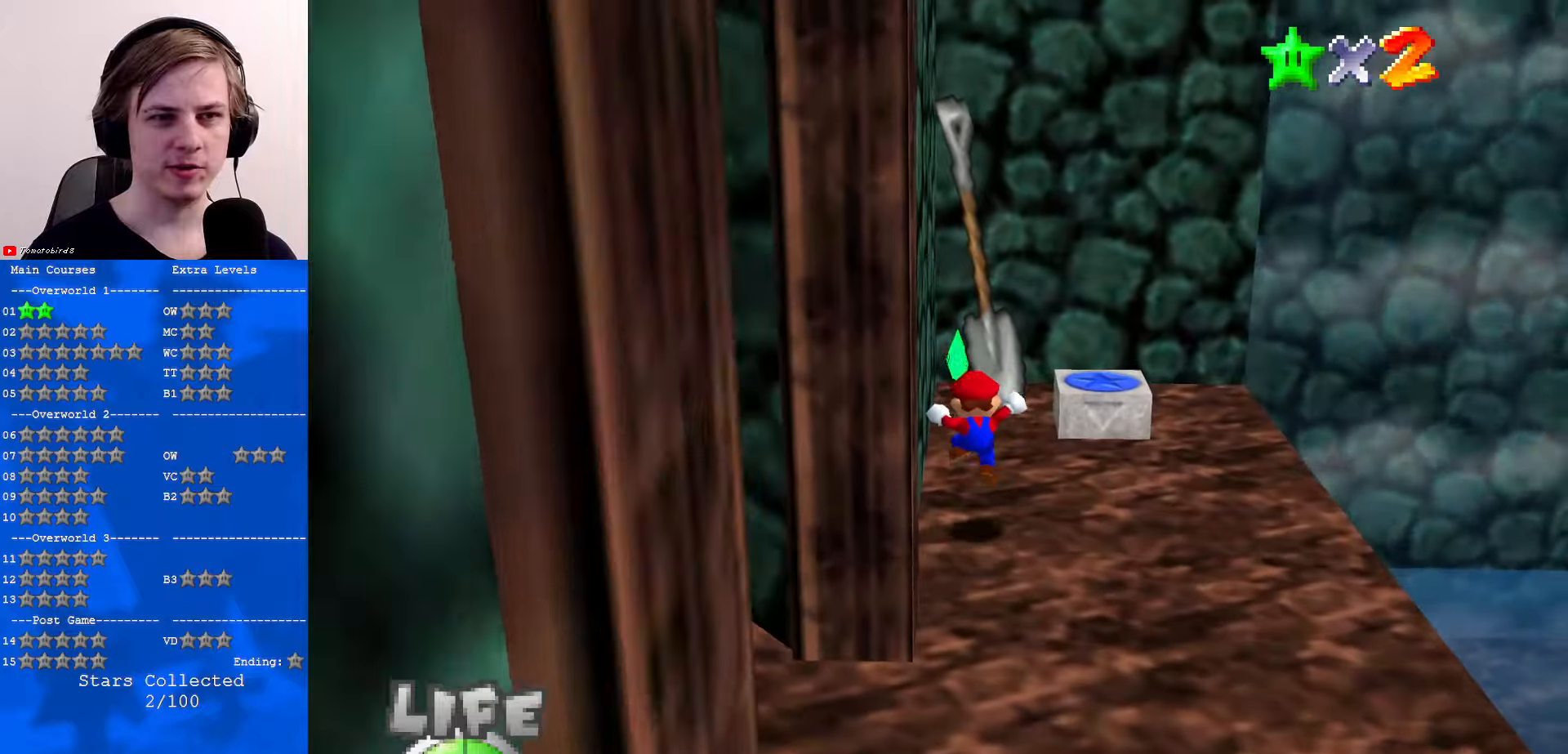
{"buttons": [], "left_stick": "up", "events": [[134, "B", "down"], [267, "B", "up"]]}
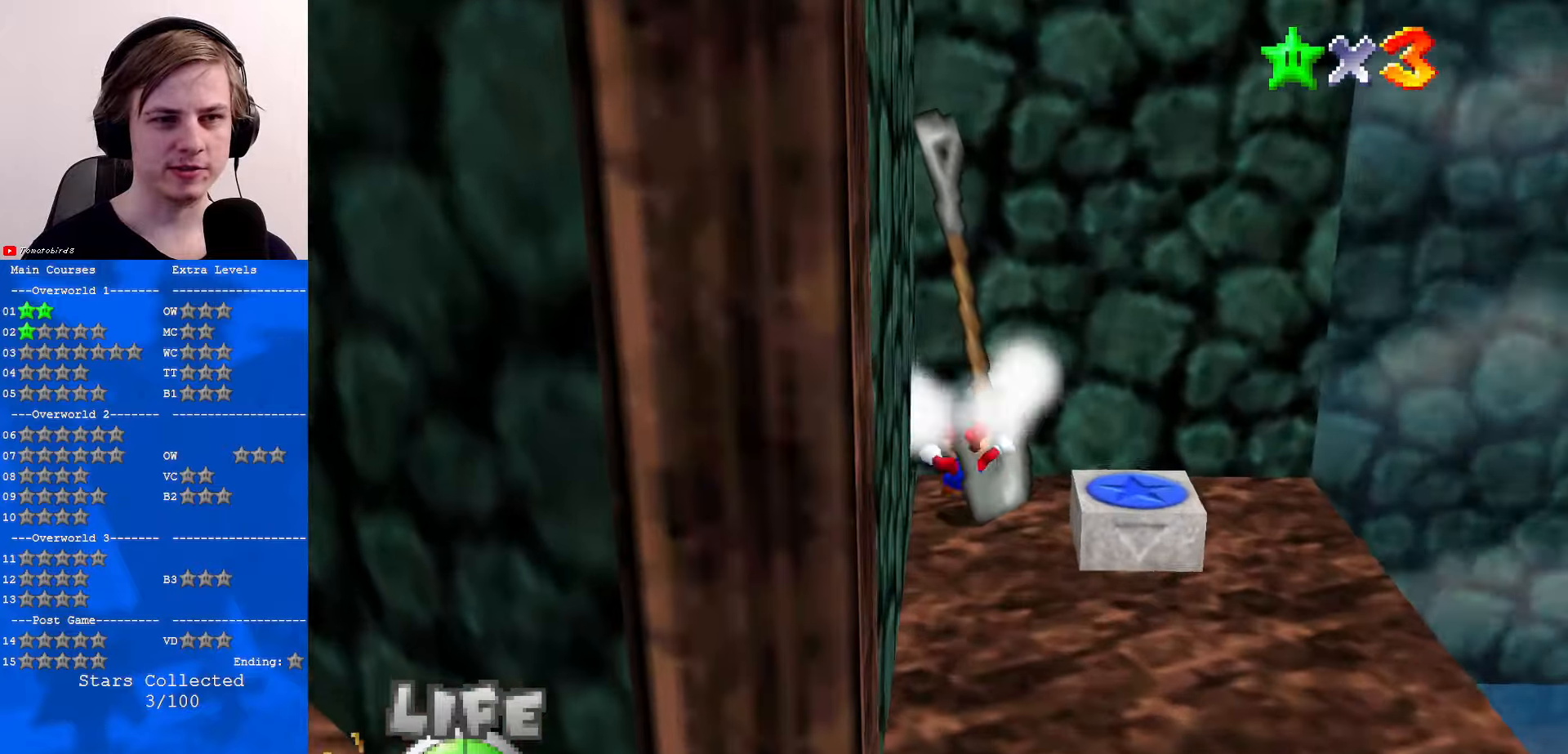
{"buttons": [], "left_stick": "center", "events": [[34, "left_stick", "center"]]}
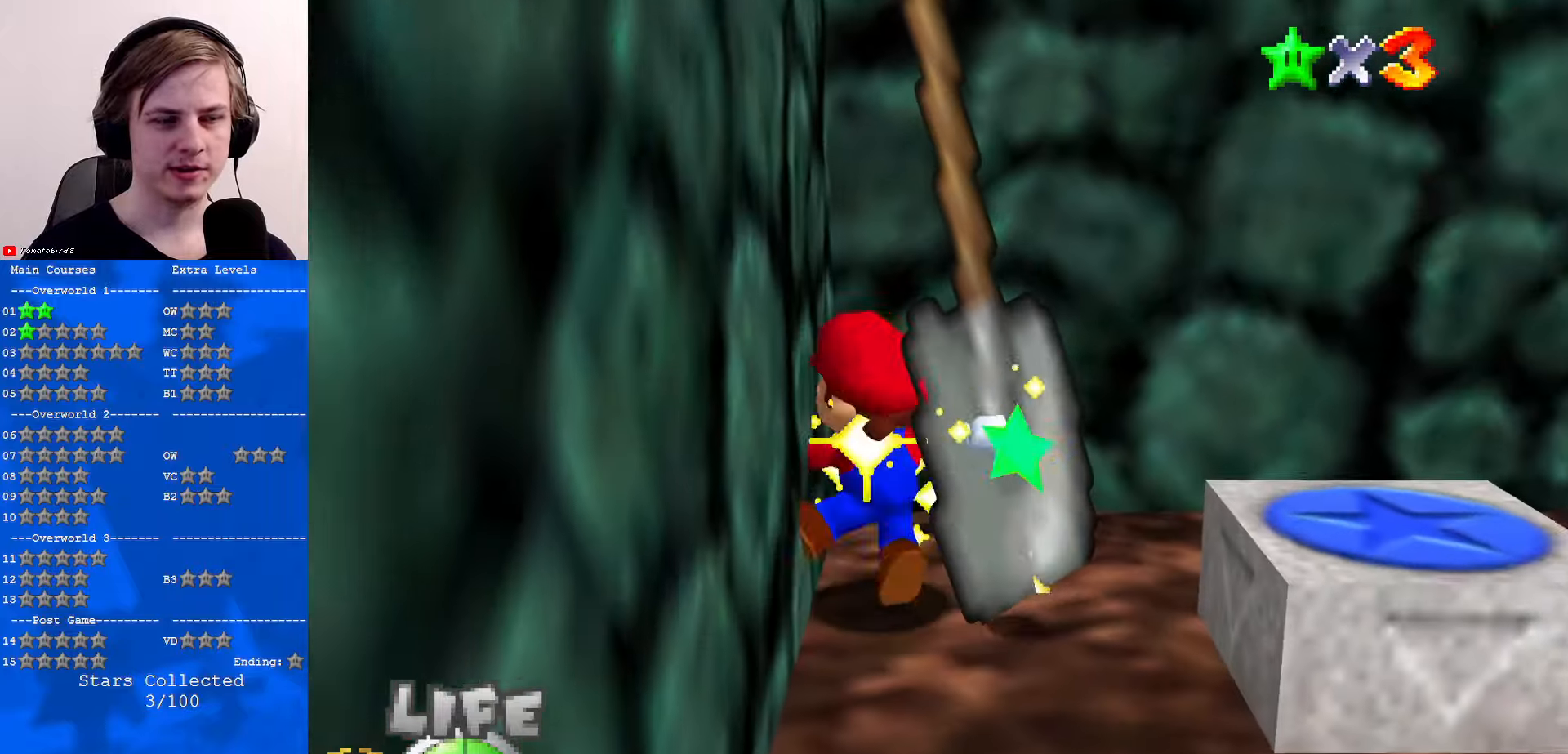
{"buttons": [], "left_stick": "center", "events": []}
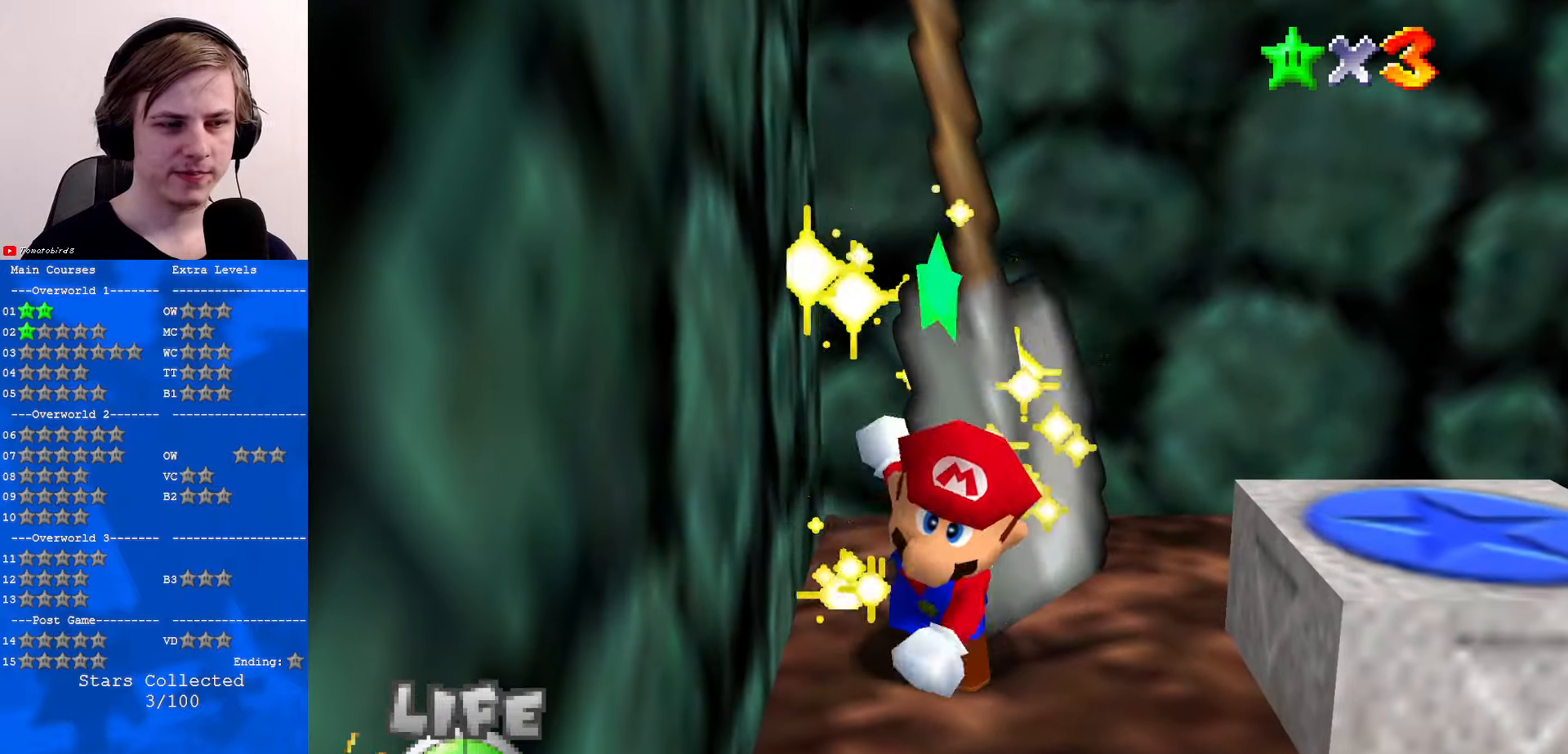
{"buttons": [], "left_stick": "center", "events": []}
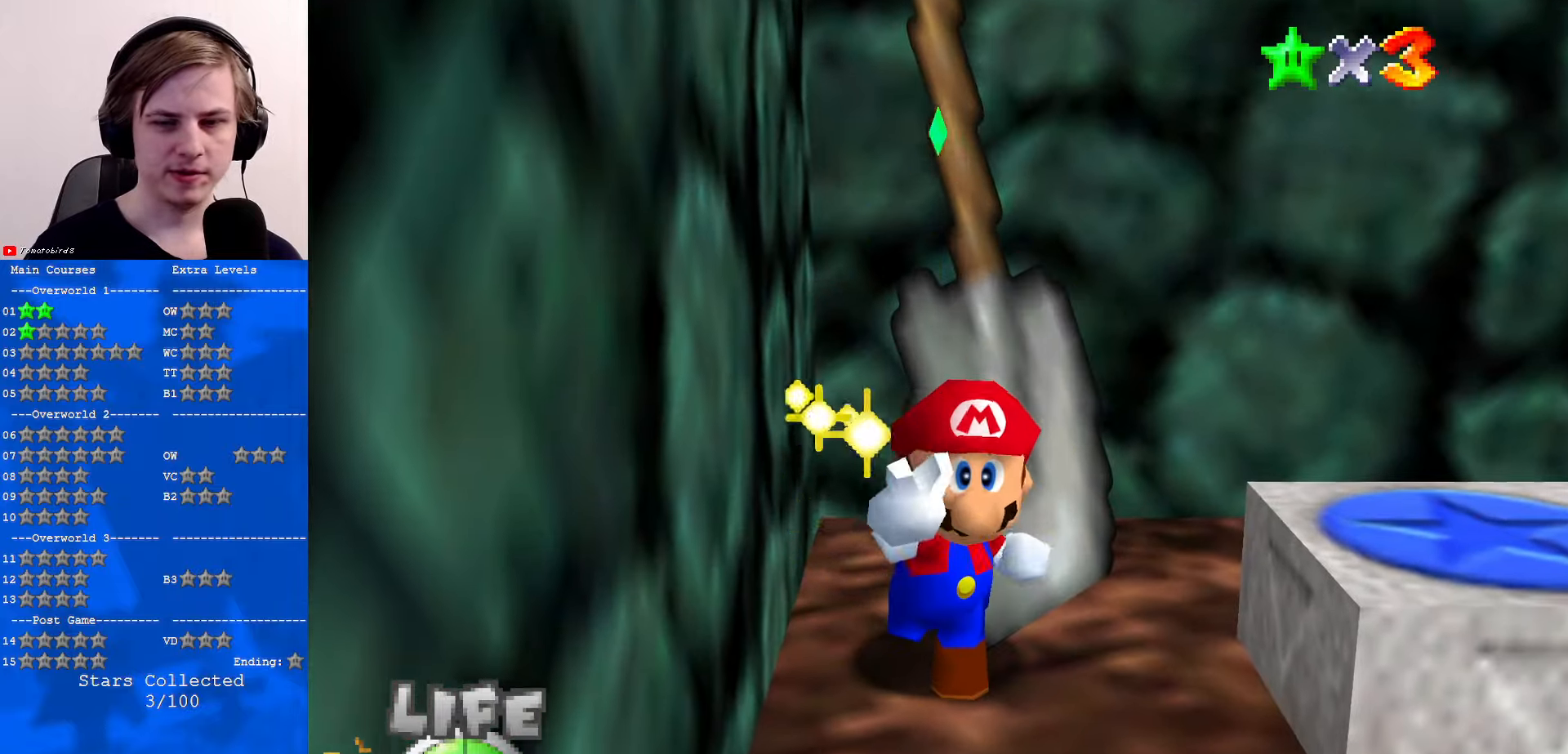
{"buttons": [], "left_stick": "center", "events": []}
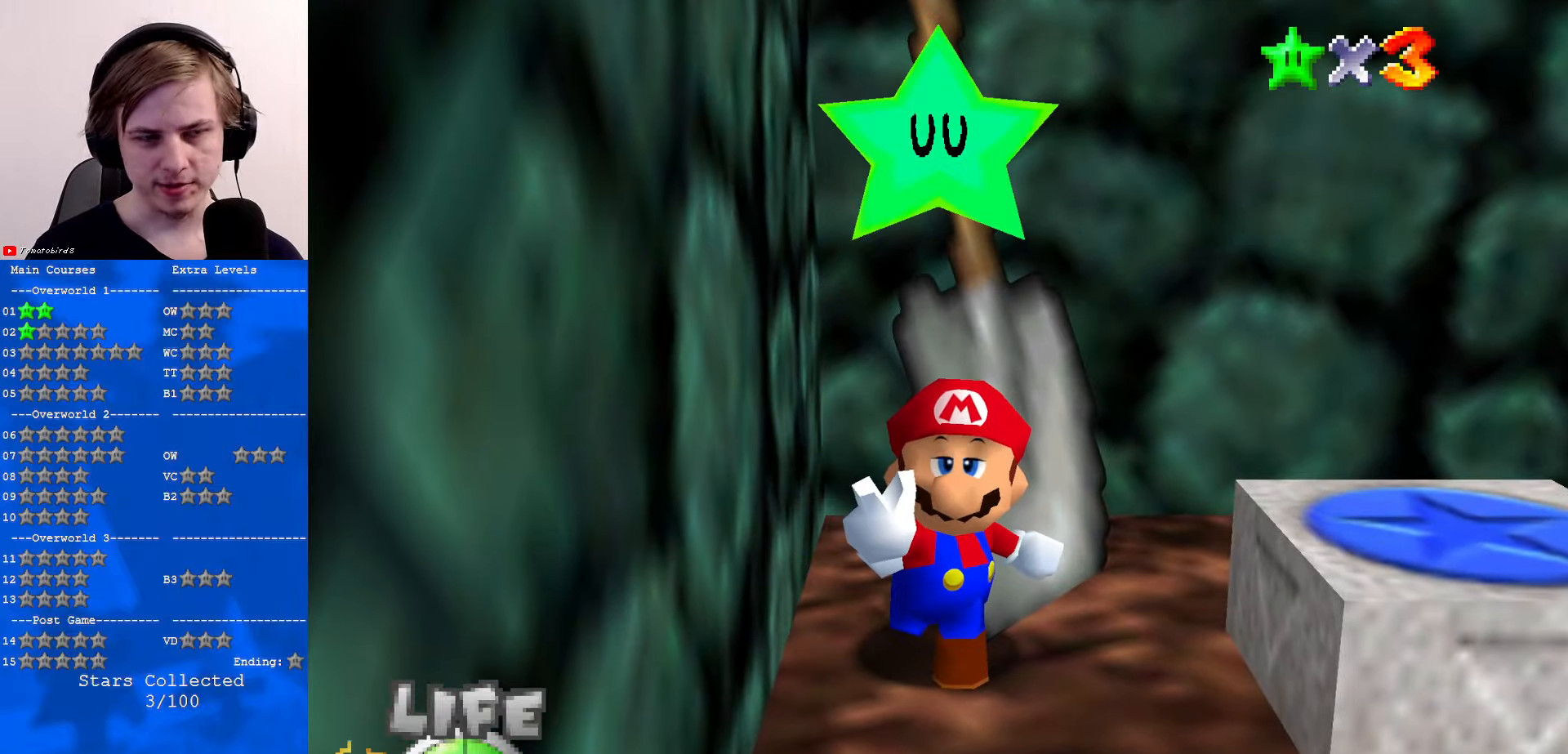
{"buttons": [], "left_stick": "center", "events": []}
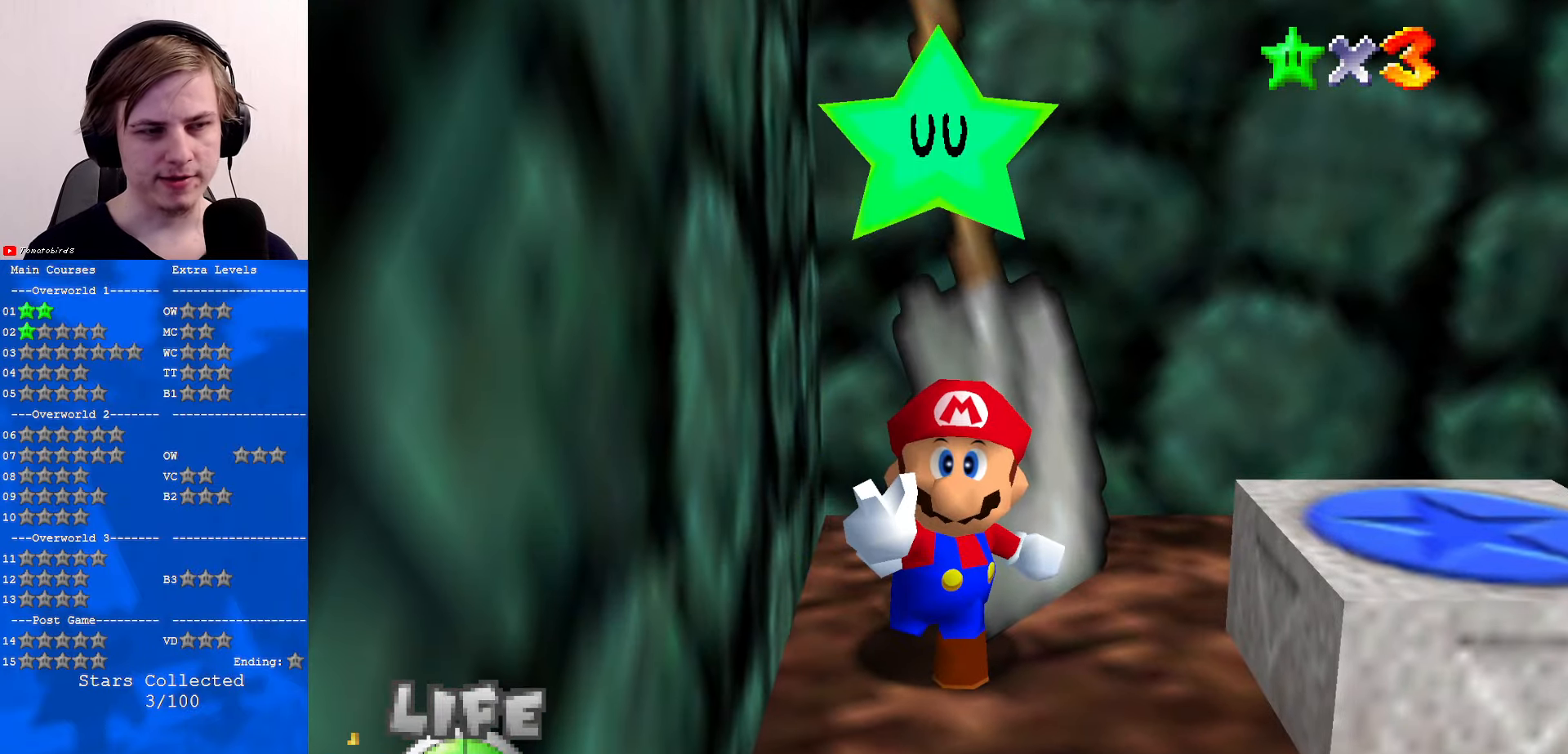
{"buttons": [], "left_stick": "center", "events": []}
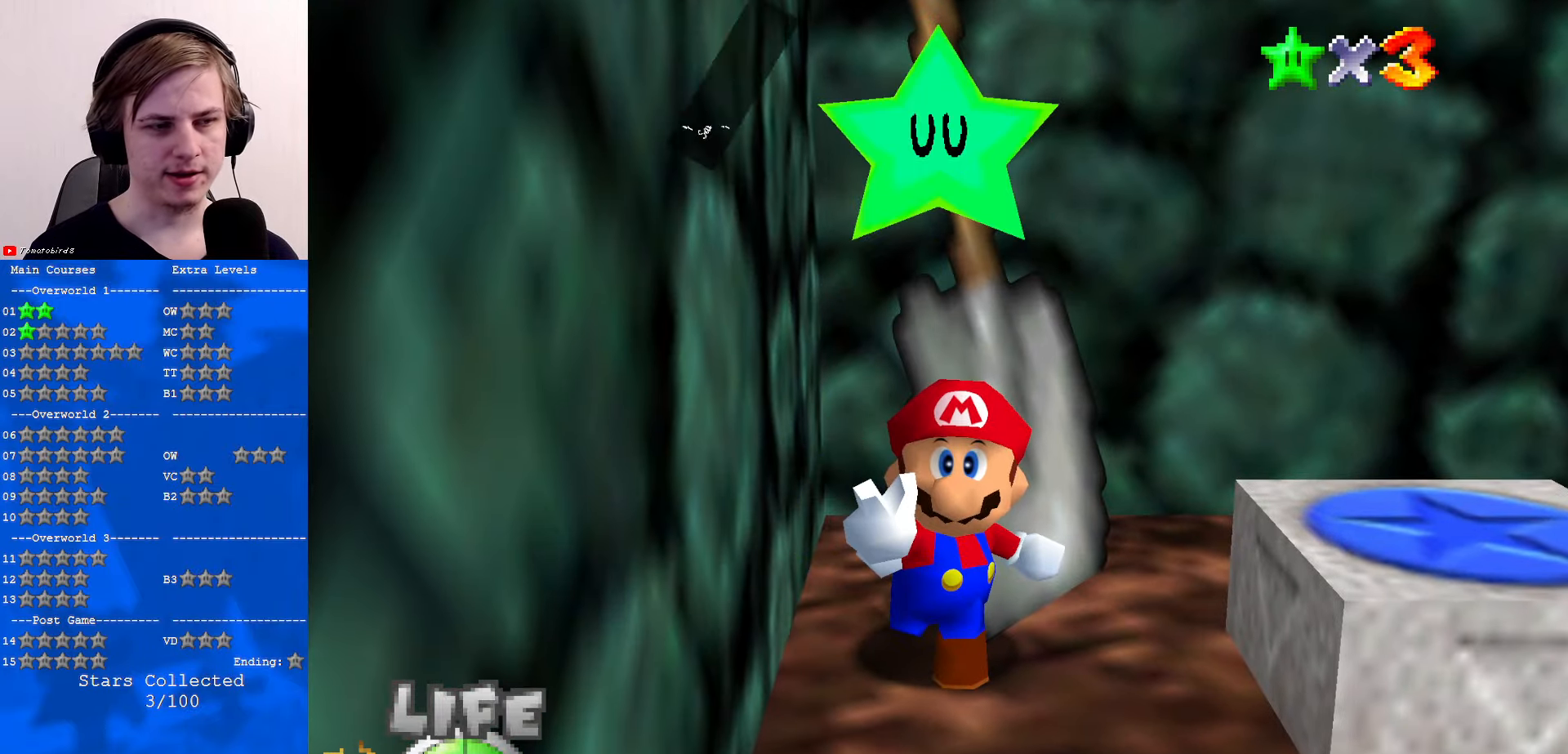
{"buttons": ["B"], "left_stick": "center", "events": [[500, "B", "down"]]}
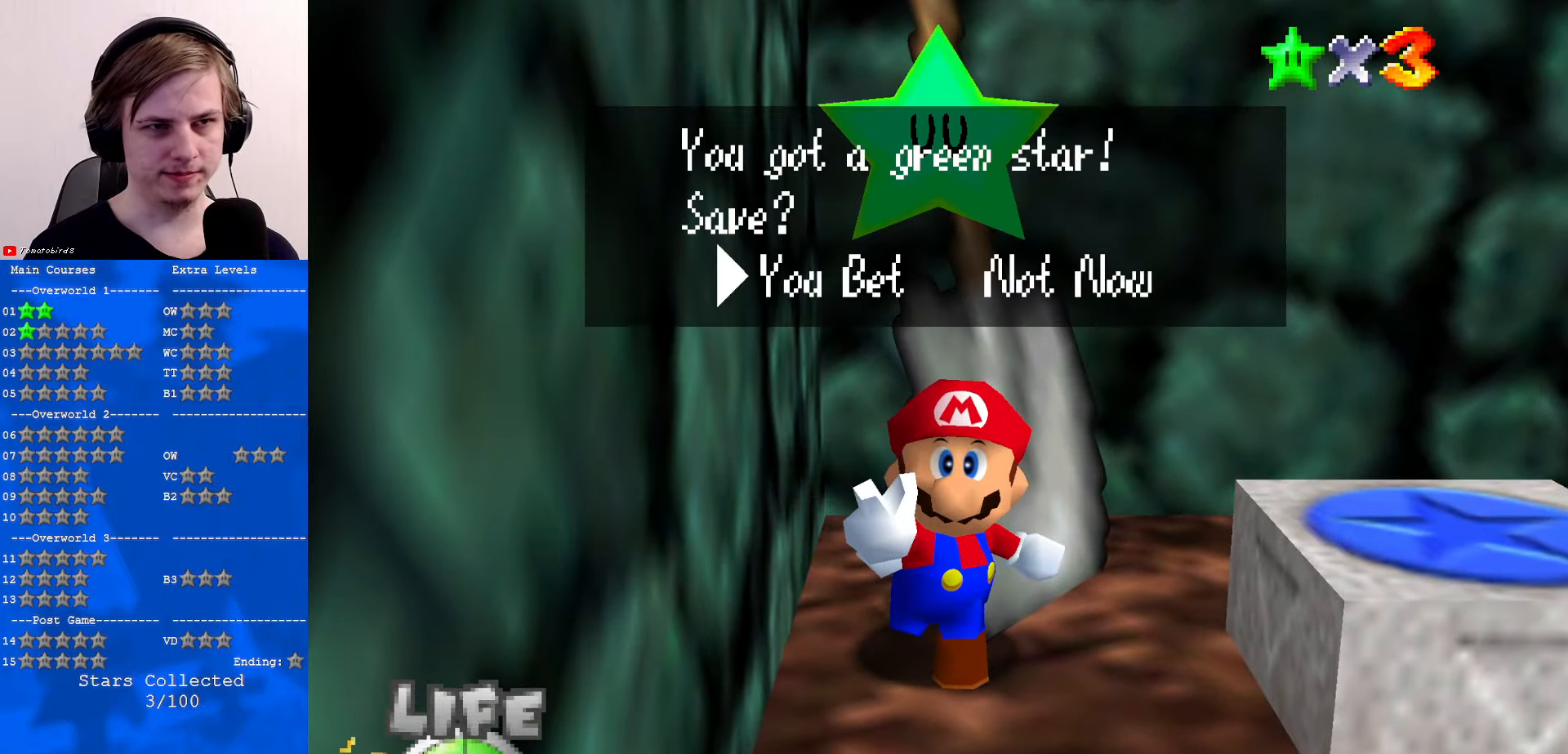
{"buttons": ["A"], "left_stick": "down-right", "events": [[34, "A", "down"], [67, "B", "up"], [134, "A", "up"], [334, "left_stick", "down-right"], [434, "A", "down"]]}
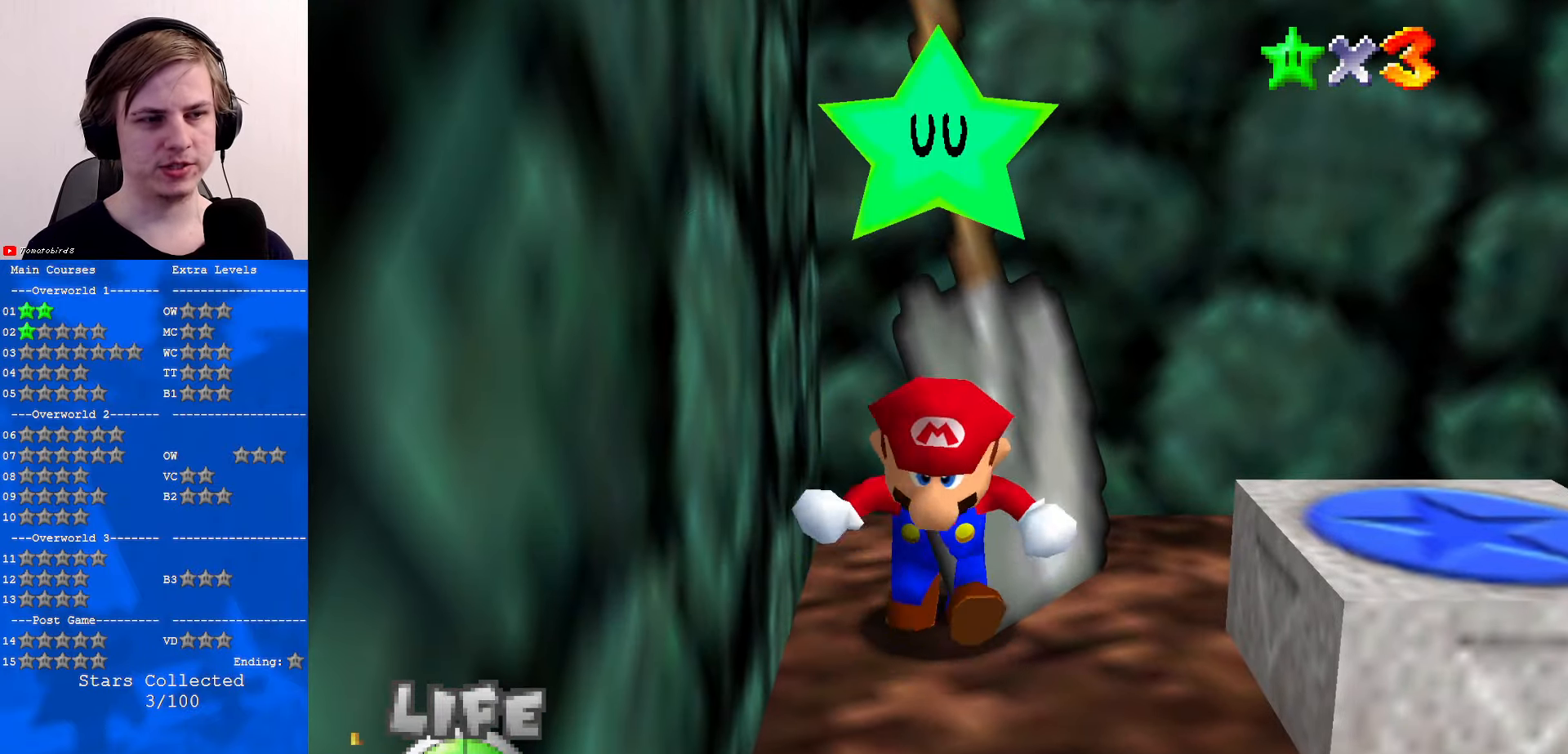
{"buttons": ["A"], "left_stick": "down", "events": [[300, "left_stick", "down"]]}
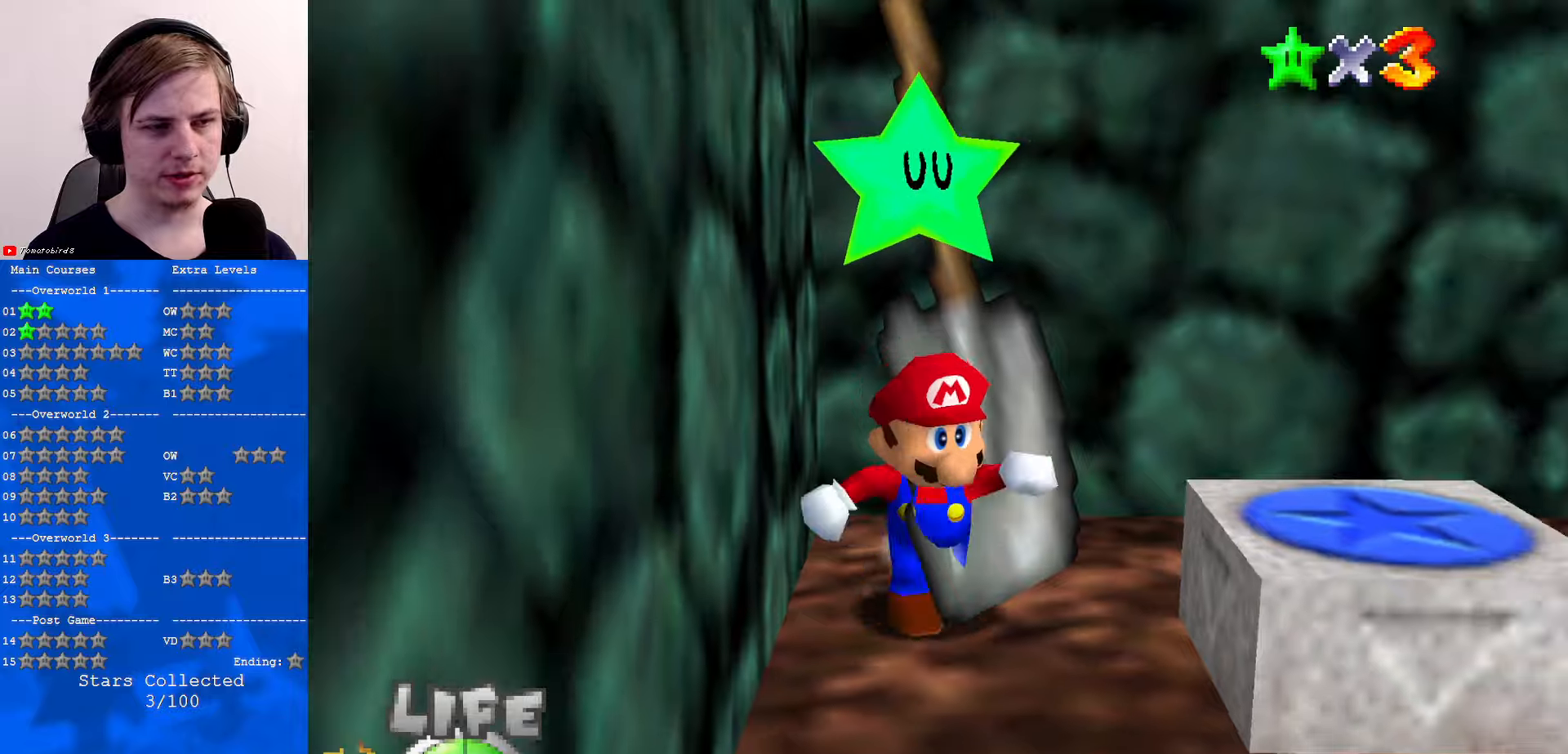
{"buttons": [], "left_stick": "down-right", "events": [[300, "B", "down"], [400, "left_stick", "down-right"], [466, "B", "up"], [500, "A", "up"]]}